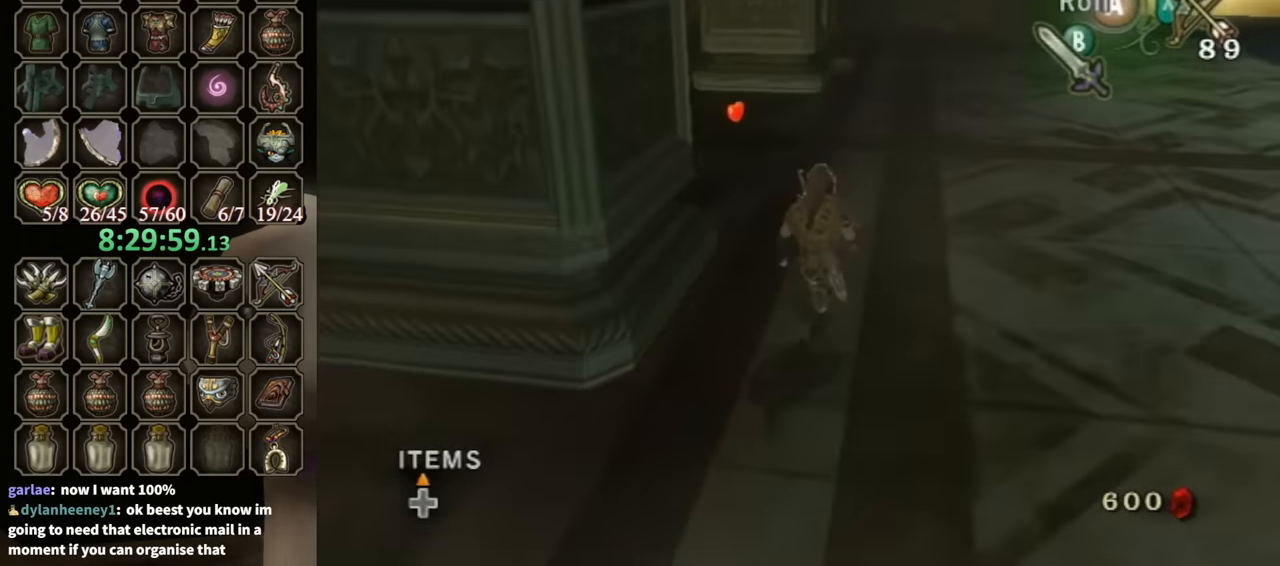
Gameplay with a controller (Nintendo layout); each line is a JSON object with the inputs held at the frame after it (dt_ms = milliseconds from this image to that frame). "events" lists button and stick changes between this image and that frame as [ms after this image, input, new state], when the widget could be followed in between. Not read: L3 R3.
{"dt_ms": 500, "buttons": [], "left_stick": "up", "right_stick": "center", "events": [[367, "X", "down"], [467, "X", "up"]]}
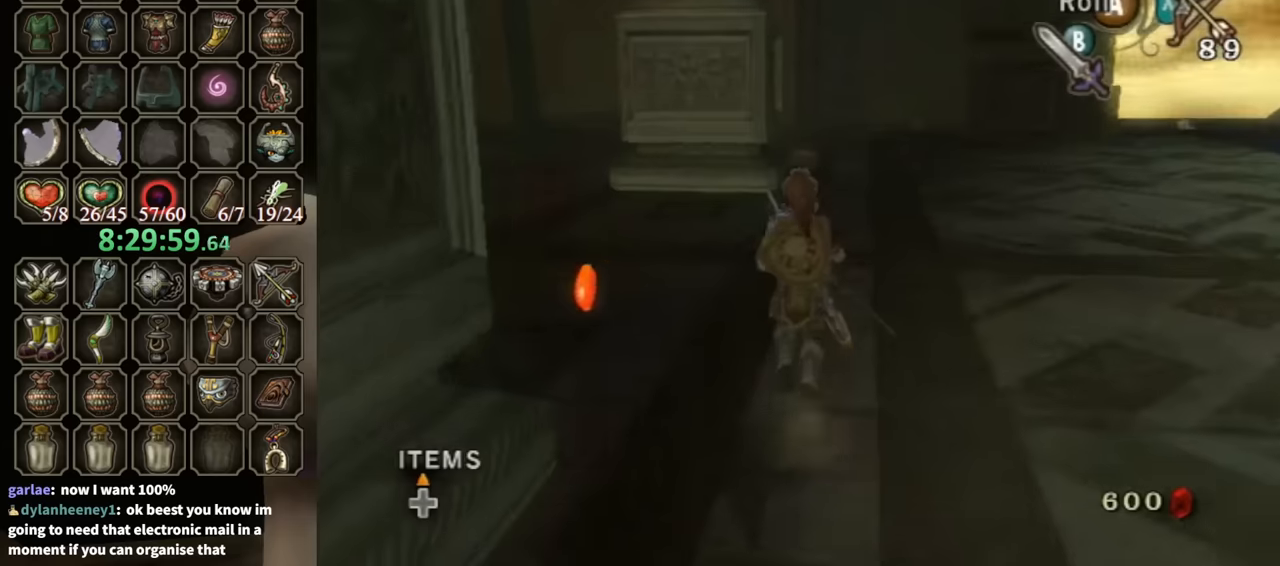
{"dt_ms": 500, "buttons": [], "left_stick": "up", "right_stick": "center", "events": []}
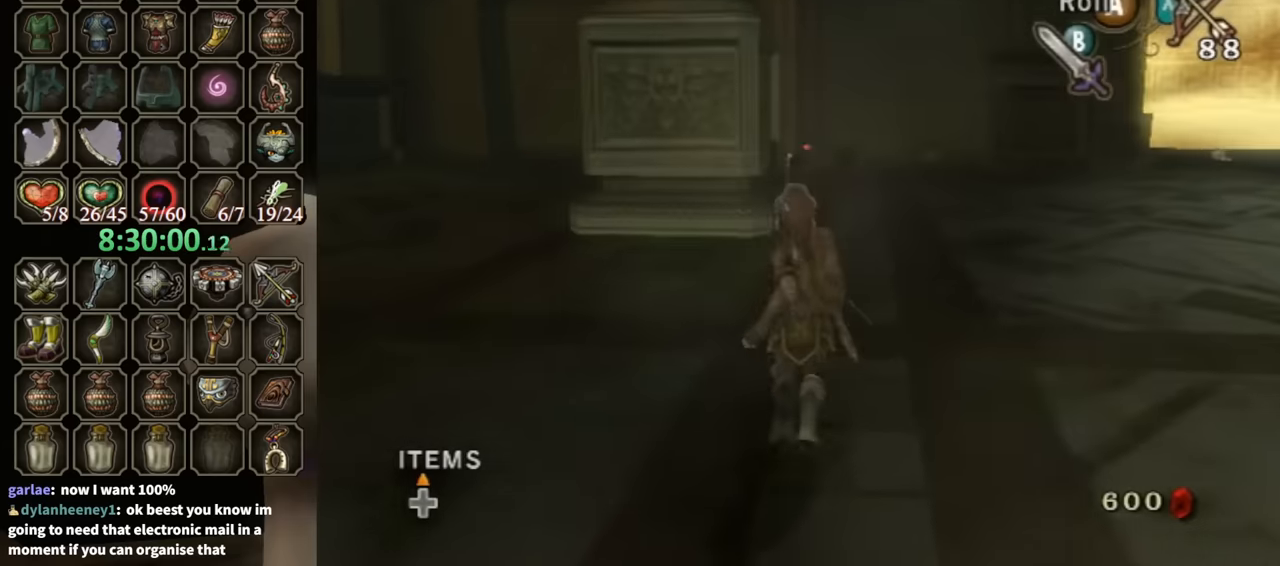
{"dt_ms": 500, "buttons": [], "left_stick": "down", "right_stick": "left", "events": [[100, "left_stick", "right"], [200, "left_stick", "down-right"], [300, "left_stick", "down"], [300, "right_stick", "left"]]}
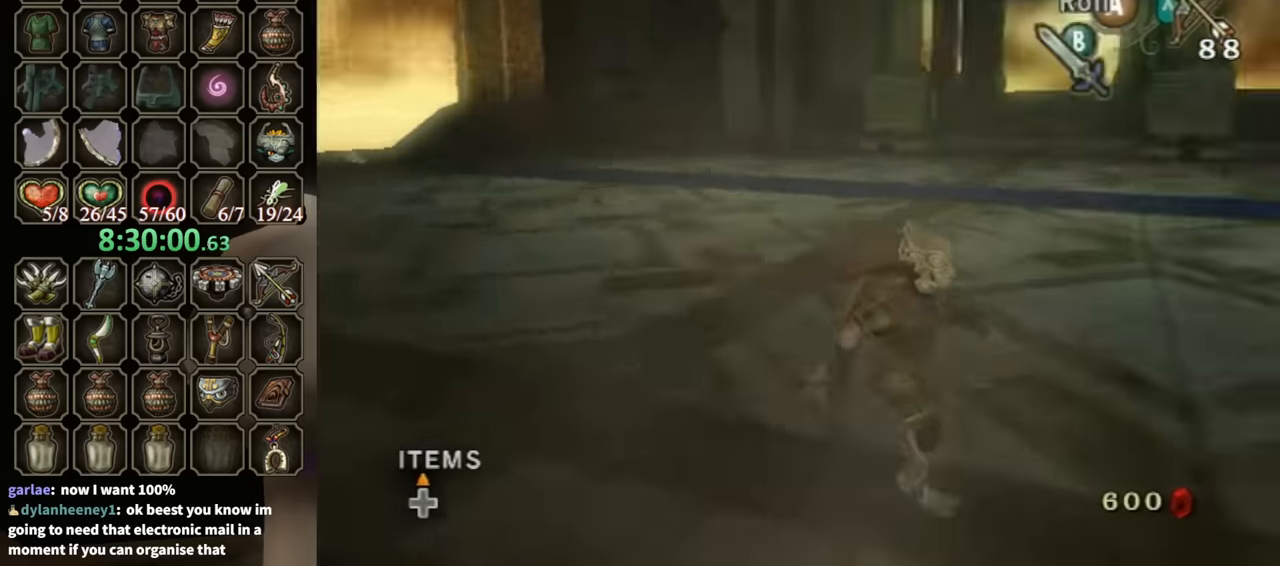
{"dt_ms": 500, "buttons": [], "left_stick": "up-right", "right_stick": "center", "events": [[34, "left_stick", "down-right"], [334, "left_stick", "up-right"], [334, "right_stick", "center"]]}
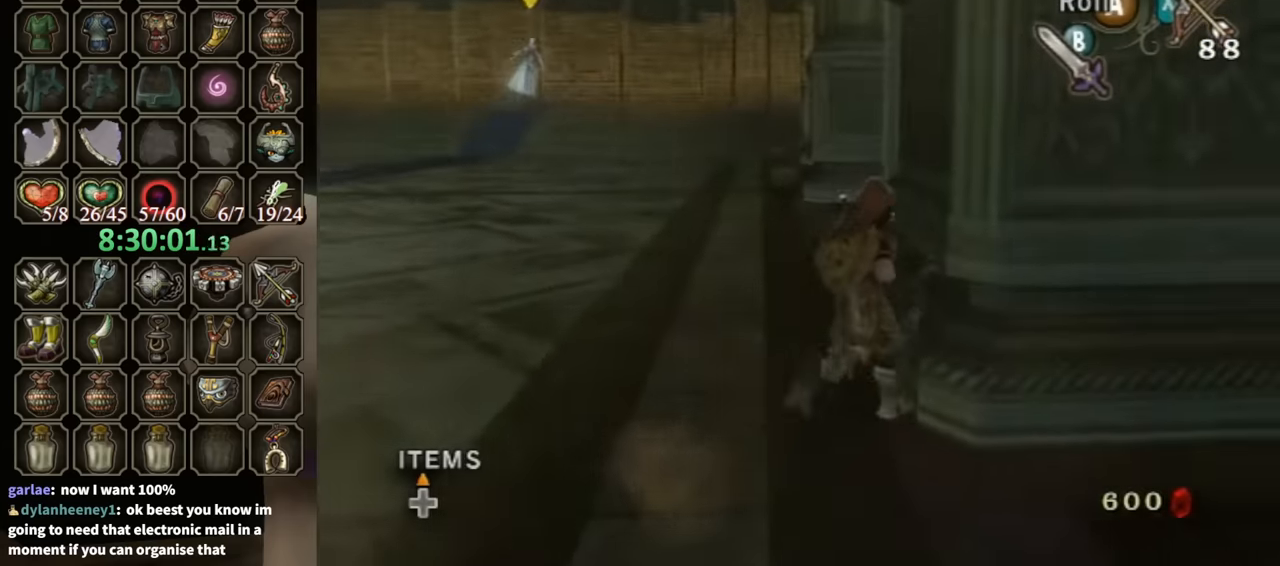
{"dt_ms": 500, "buttons": [], "left_stick": "up-left", "right_stick": "center", "events": [[134, "left_stick", "up-left"], [200, "left_stick", "left"], [334, "left_stick", "up-left"]]}
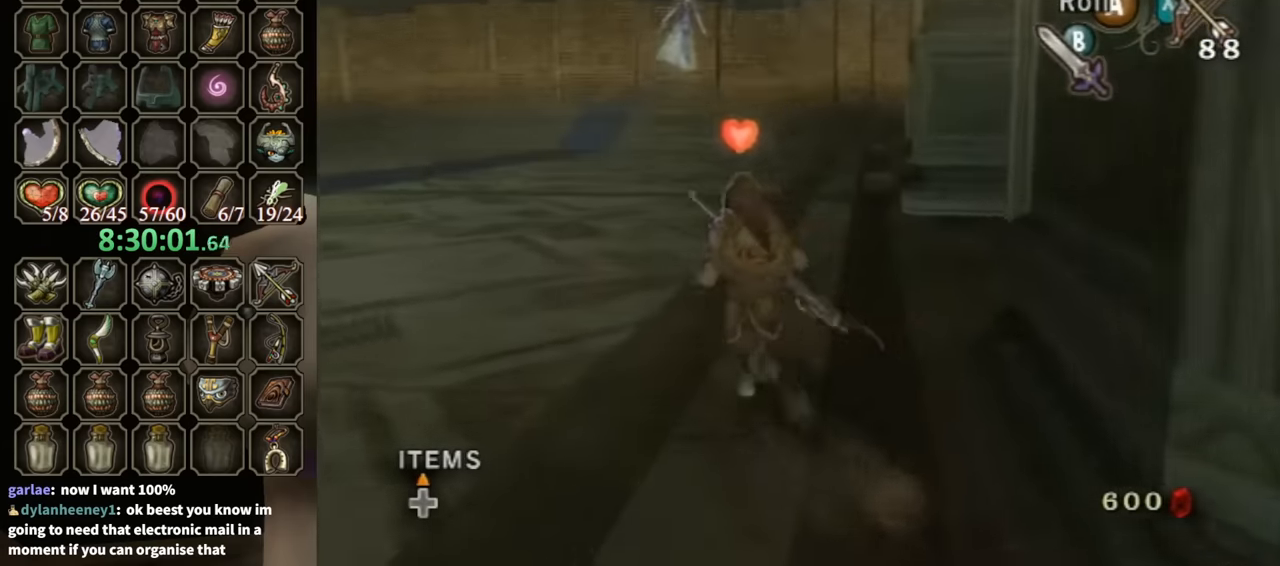
{"dt_ms": 500, "buttons": ["A"], "left_stick": "up-left", "right_stick": "center", "events": [[67, "B", "down"], [200, "B", "up"], [500, "A", "down"]]}
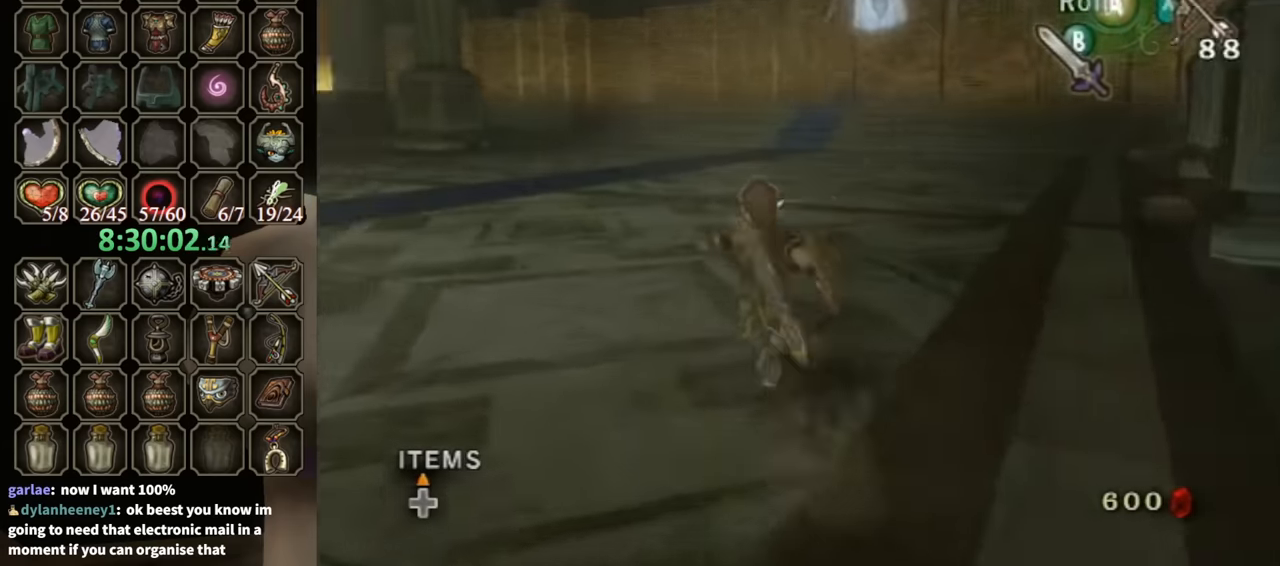
{"dt_ms": 500, "buttons": [], "left_stick": "up", "right_stick": "center", "events": [[67, "A", "up"], [434, "left_stick", "up"]]}
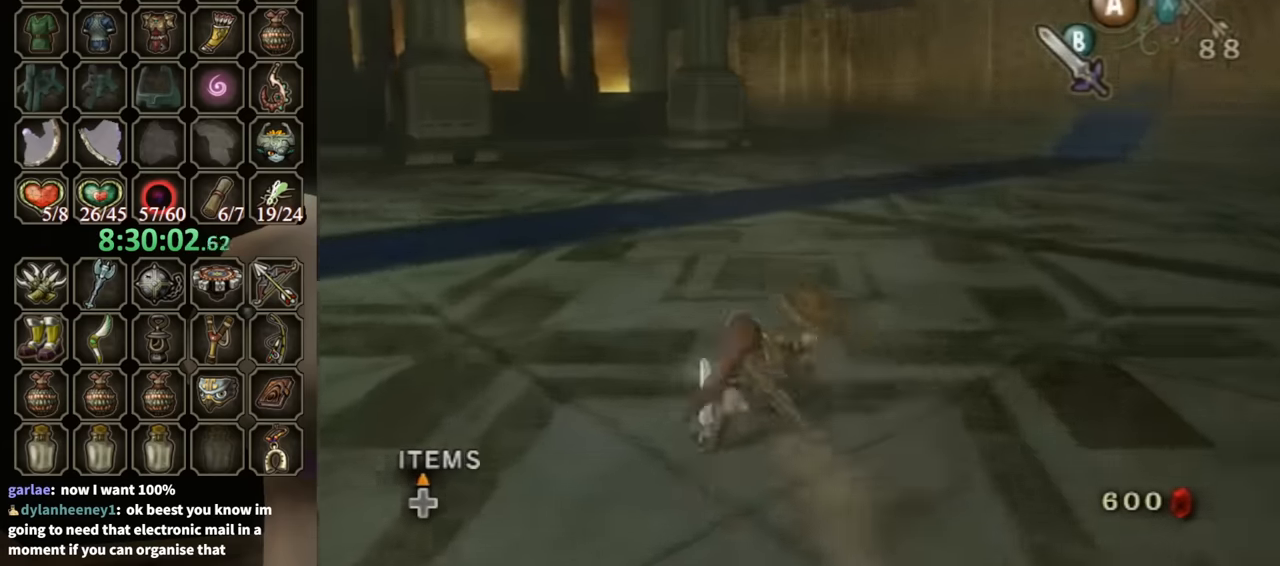
{"dt_ms": 500, "buttons": [], "left_stick": "down", "right_stick": "left", "events": [[134, "right_stick", "left"], [367, "left_stick", "left"], [500, "left_stick", "down"]]}
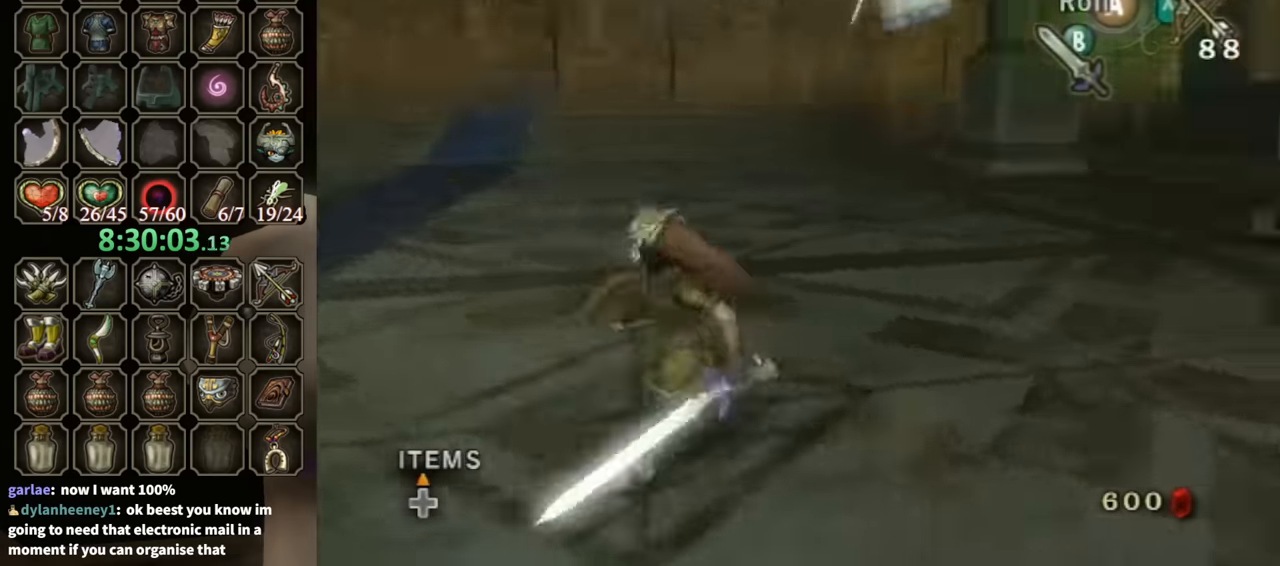
{"dt_ms": 500, "buttons": ["B"], "left_stick": "down-right", "right_stick": "center", "events": [[100, "left_stick", "right"], [100, "right_stick", "center"], [167, "left_stick", "up"], [267, "left_stick", "left"], [334, "left_stick", "down-left"], [467, "B", "down"], [500, "left_stick", "down-right"]]}
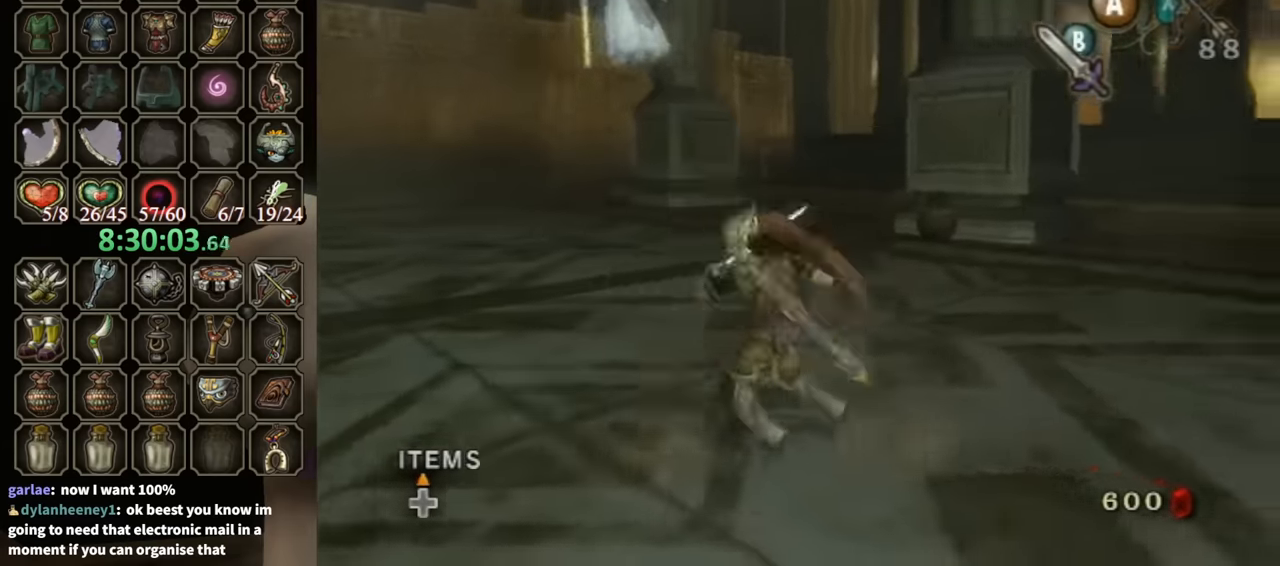
{"dt_ms": 500, "buttons": [], "left_stick": "left", "right_stick": "center", "events": [[34, "B", "up"], [100, "B", "down"], [100, "left_stick", "up-right"], [167, "B", "up"], [167, "left_stick", "up"], [267, "left_stick", "center"], [500, "left_stick", "left"]]}
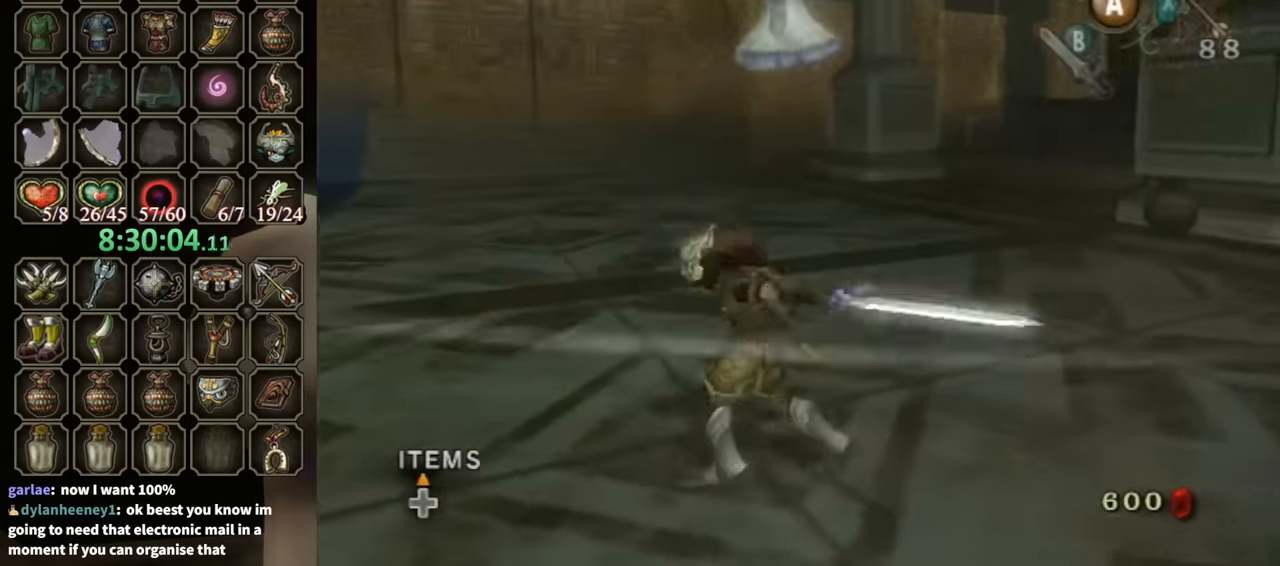
{"dt_ms": 500, "buttons": [], "left_stick": "up", "right_stick": "center", "events": [[100, "left_stick", "down-right"], [200, "left_stick", "up-right"], [267, "left_stick", "left"], [367, "left_stick", "down-right"], [400, "B", "down"], [500, "B", "up"], [500, "left_stick", "up"]]}
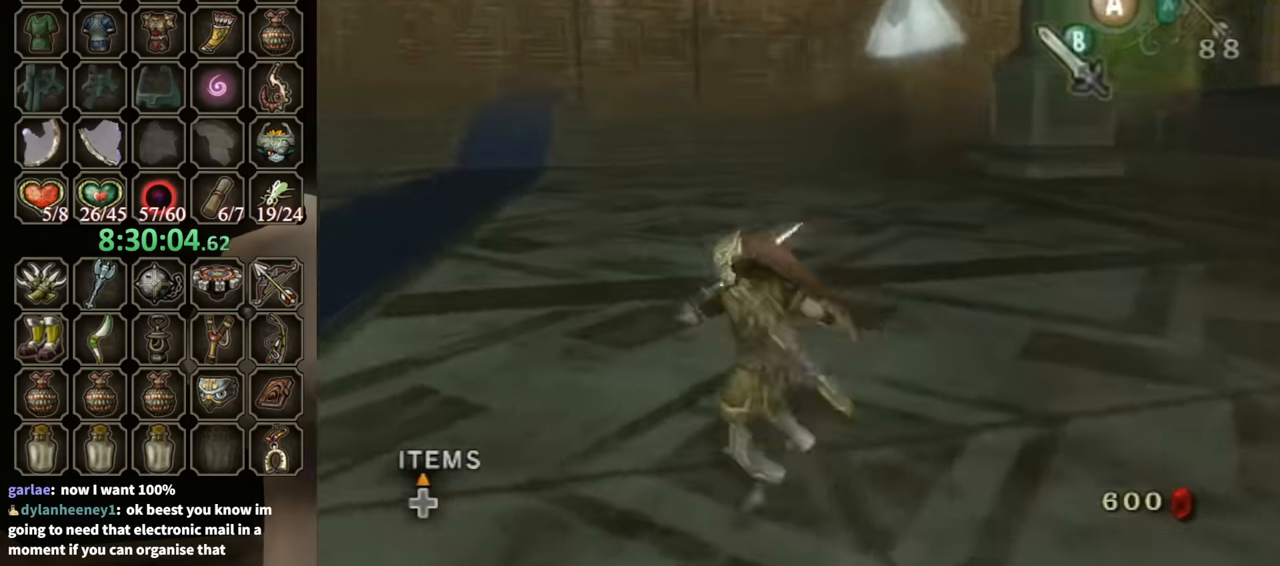
{"dt_ms": 500, "buttons": [], "left_stick": "up-right", "right_stick": "down-left", "events": [[100, "left_stick", "center"], [234, "right_stick", "down"], [467, "left_stick", "up-right"], [500, "right_stick", "down-left"]]}
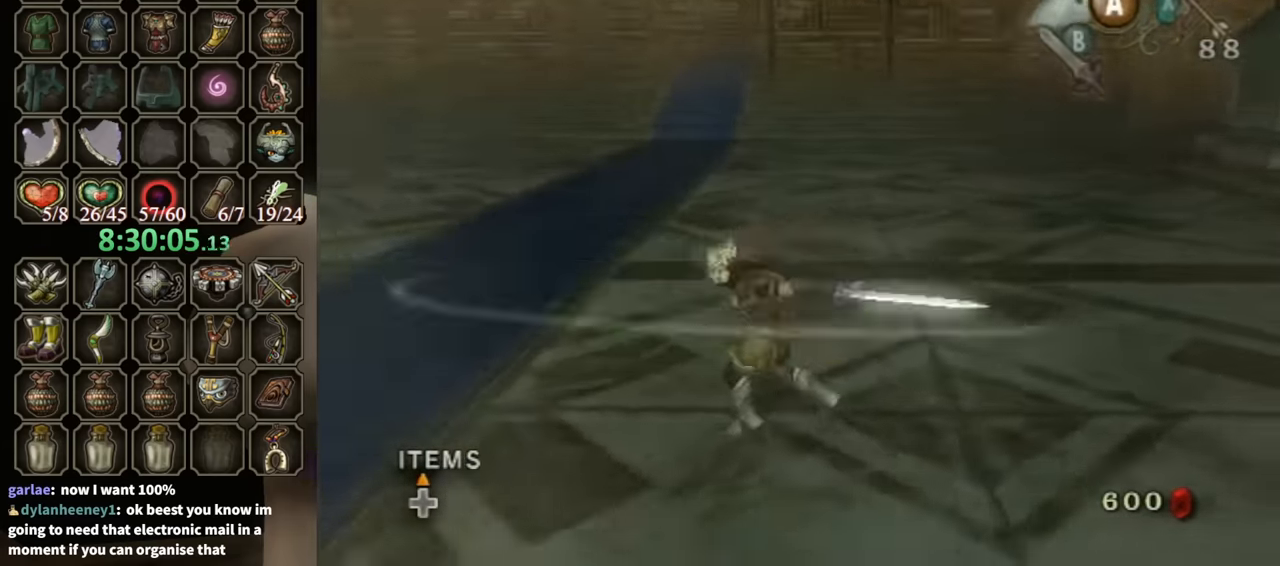
{"dt_ms": 500, "buttons": [], "left_stick": "up-right", "right_stick": "center", "events": [[234, "right_stick", "center"]]}
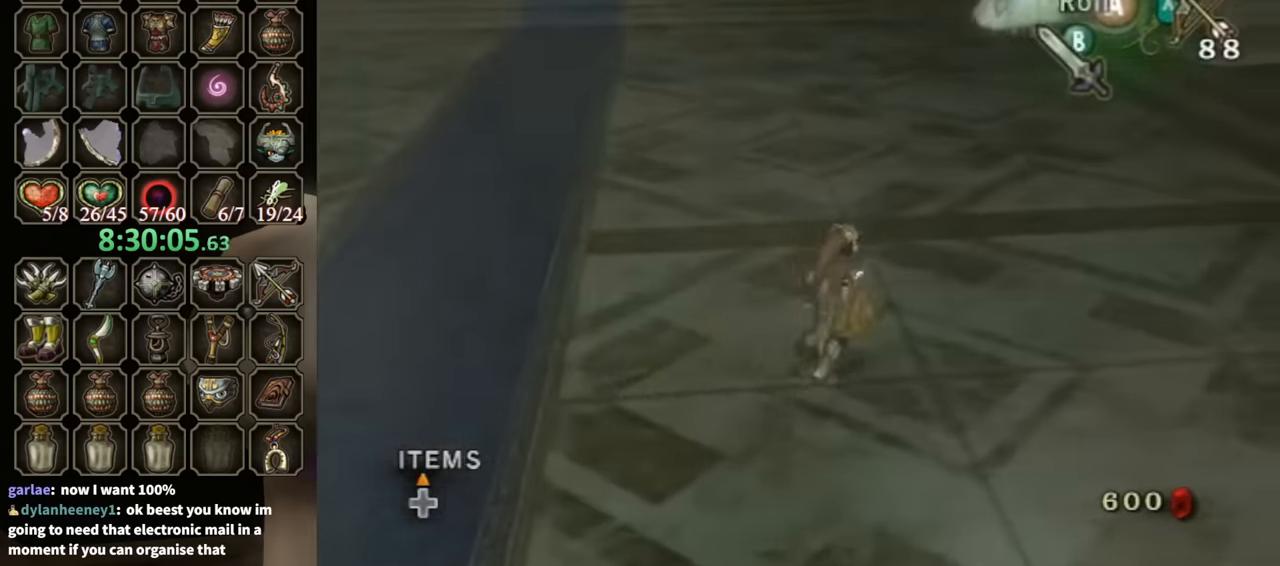
{"dt_ms": 500, "buttons": ["B"], "left_stick": "center", "right_stick": "center", "events": [[300, "left_stick", "up"], [400, "B", "down"], [467, "left_stick", "center"]]}
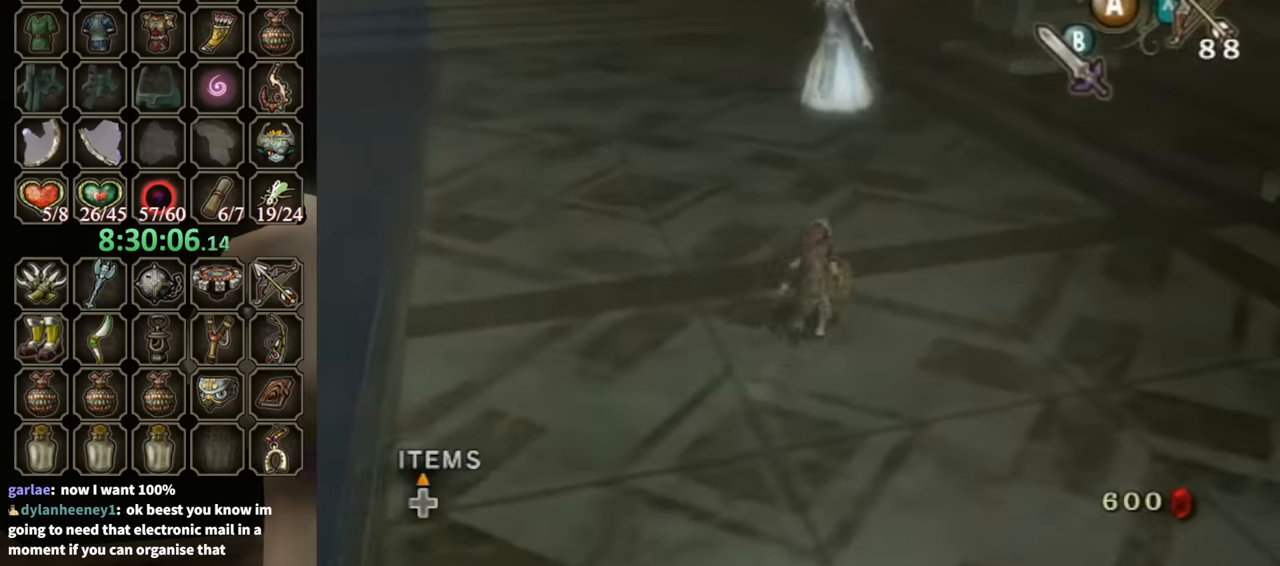
{"dt_ms": 500, "buttons": ["B"], "left_stick": "down", "right_stick": "center", "events": [[200, "left_stick", "down"]]}
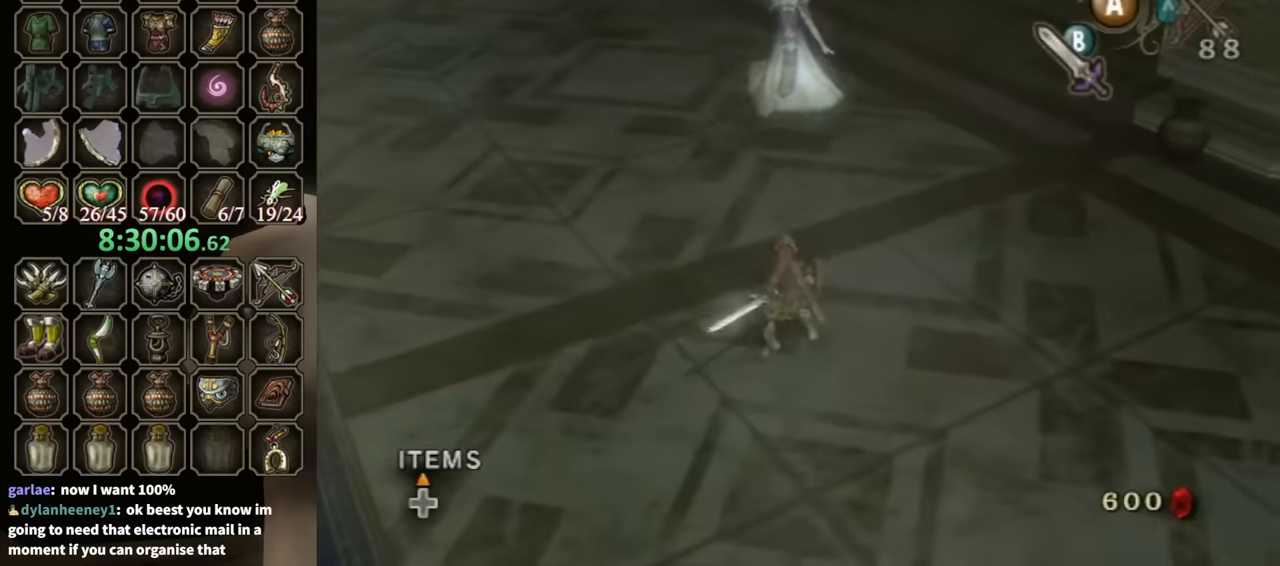
{"dt_ms": 500, "buttons": ["B"], "left_stick": "center", "right_stick": "center", "events": [[300, "left_stick", "center"]]}
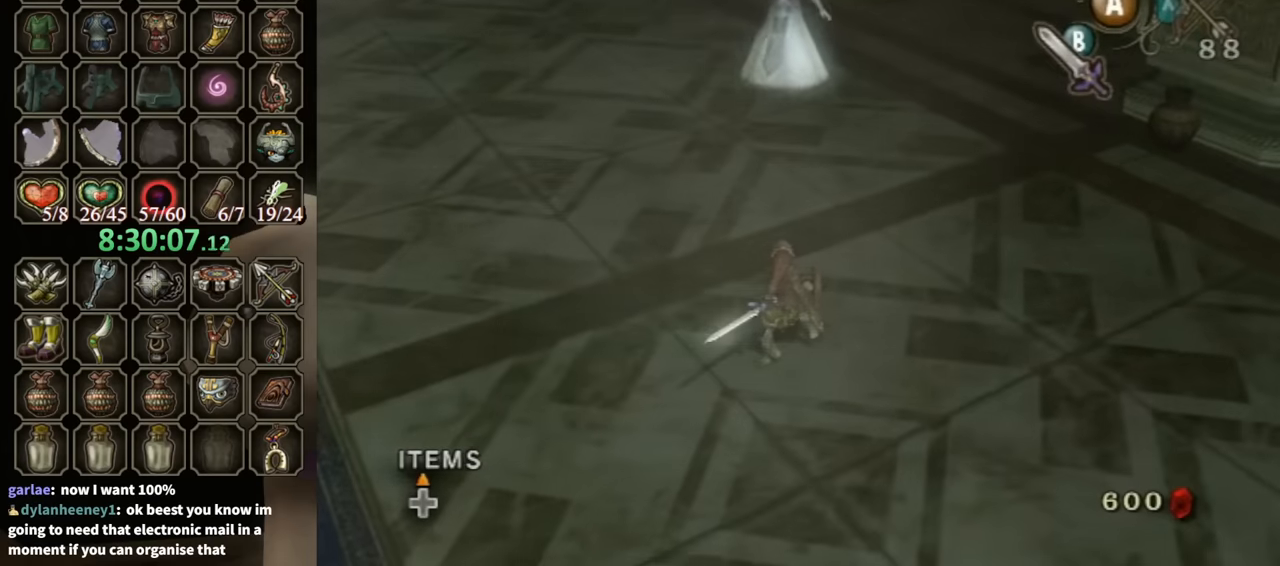
{"dt_ms": 500, "buttons": ["B"], "left_stick": "center", "right_stick": "center", "events": []}
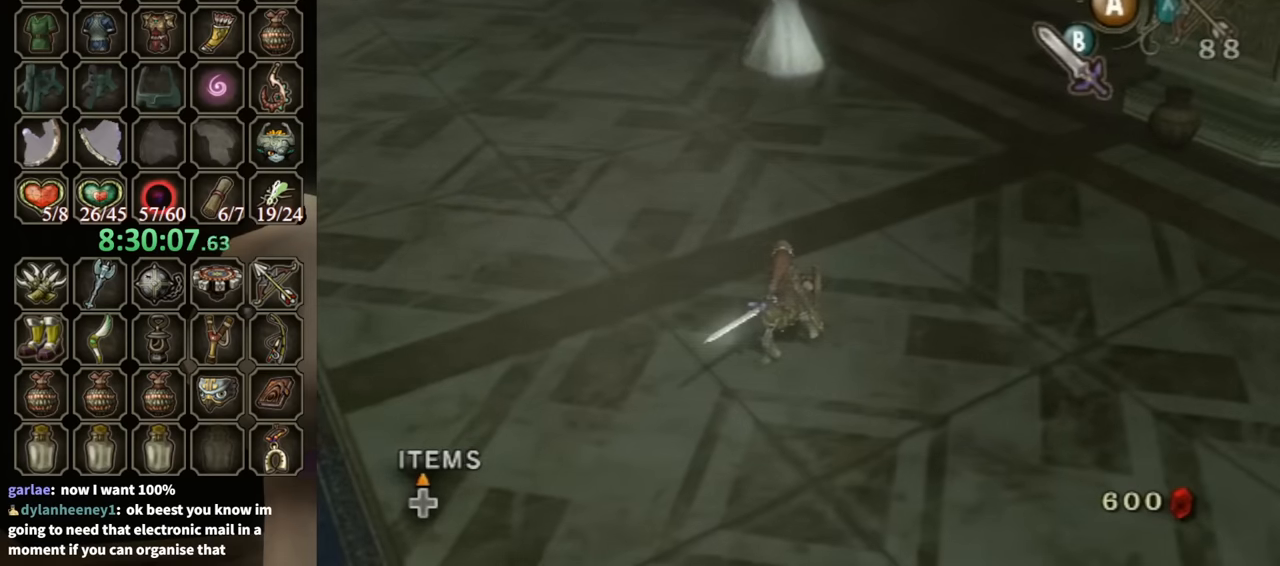
{"dt_ms": 500, "buttons": [], "left_stick": "center", "right_stick": "center", "events": [[367, "B", "up"]]}
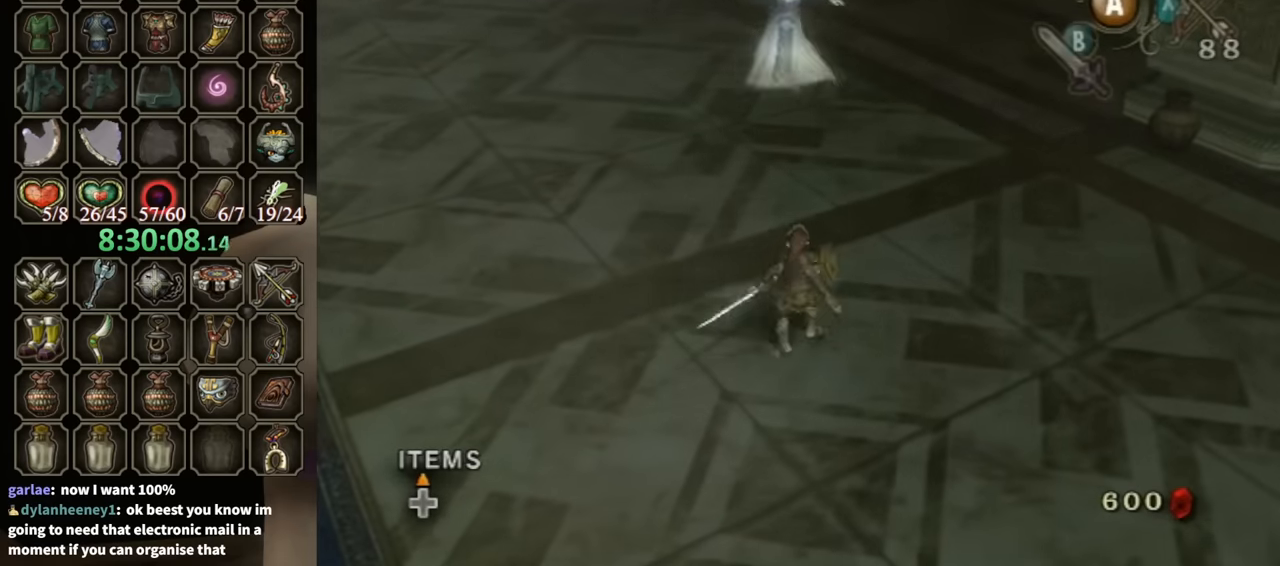
{"dt_ms": 500, "buttons": [], "left_stick": "center", "right_stick": "center", "events": []}
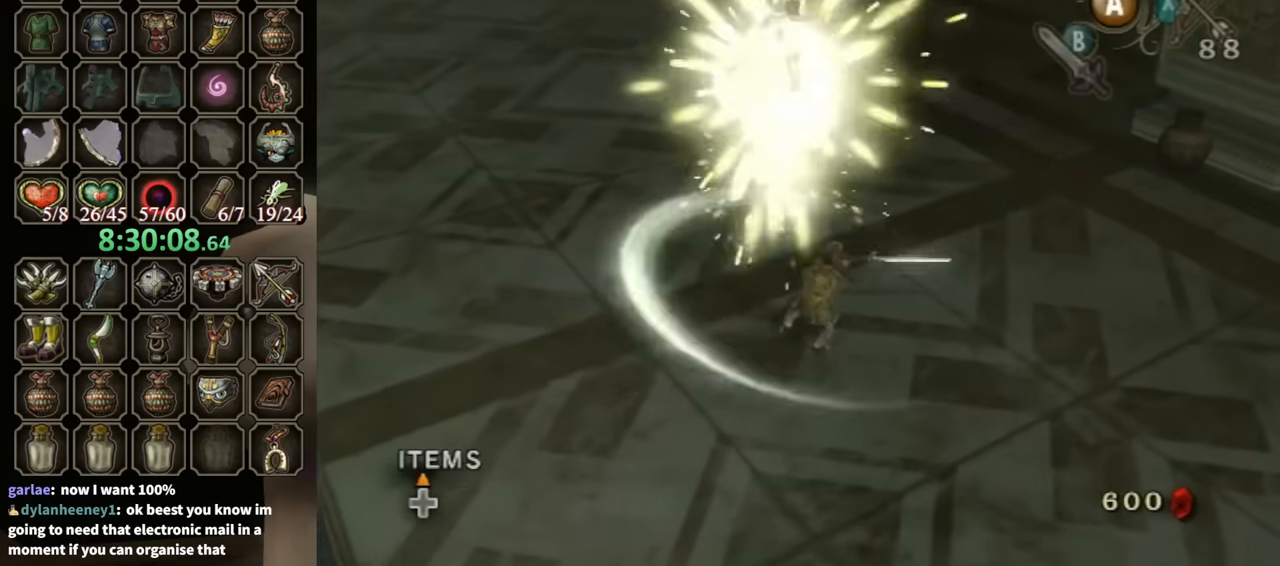
{"dt_ms": 500, "buttons": [], "left_stick": "center", "right_stick": "right", "events": [[200, "right_stick", "right"]]}
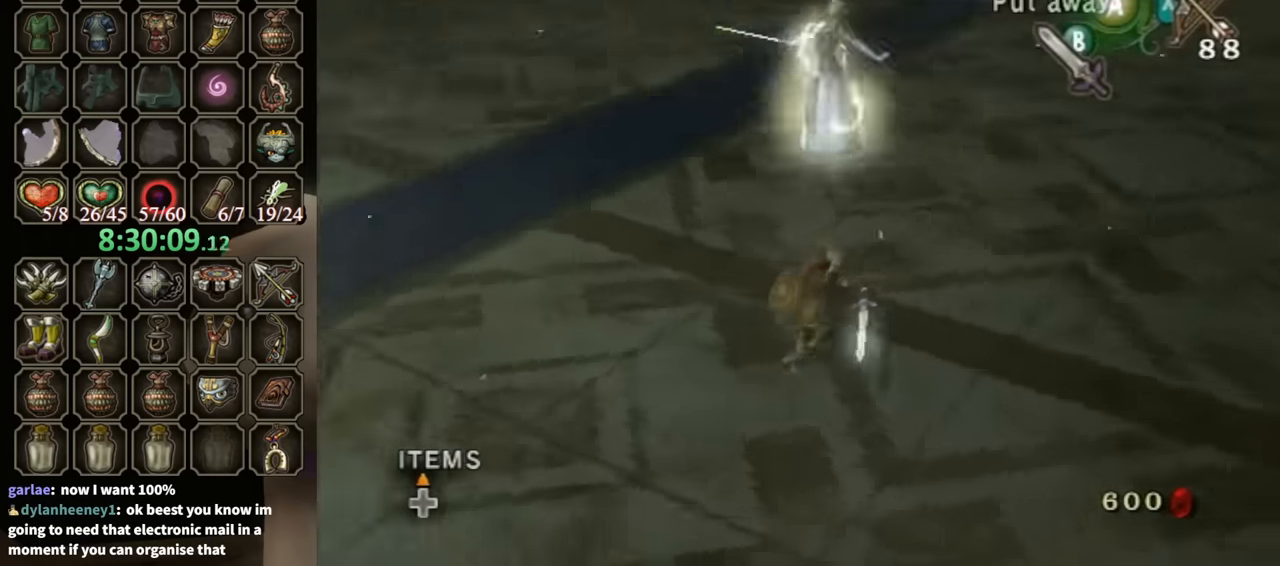
{"dt_ms": 1000, "buttons": [], "left_stick": "up", "right_stick": "center"}
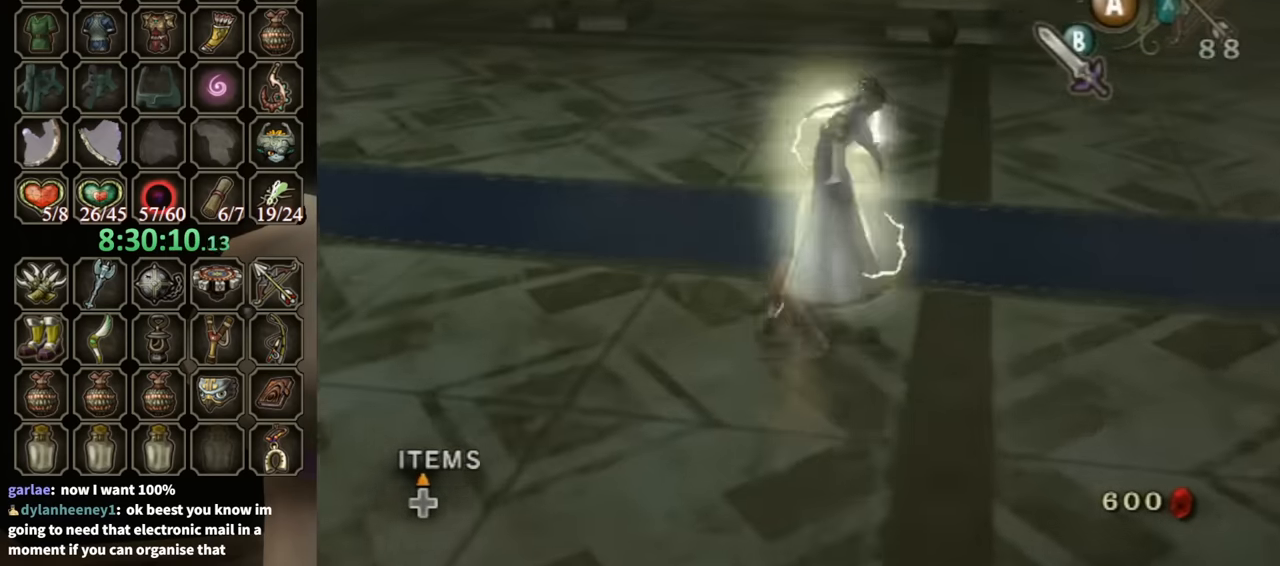
{"dt_ms": 500, "buttons": [], "left_stick": "center", "right_stick": "center", "events": [[167, "A", "down"], [200, "left_stick", "up-right"], [234, "A", "up"], [467, "left_stick", "center"]]}
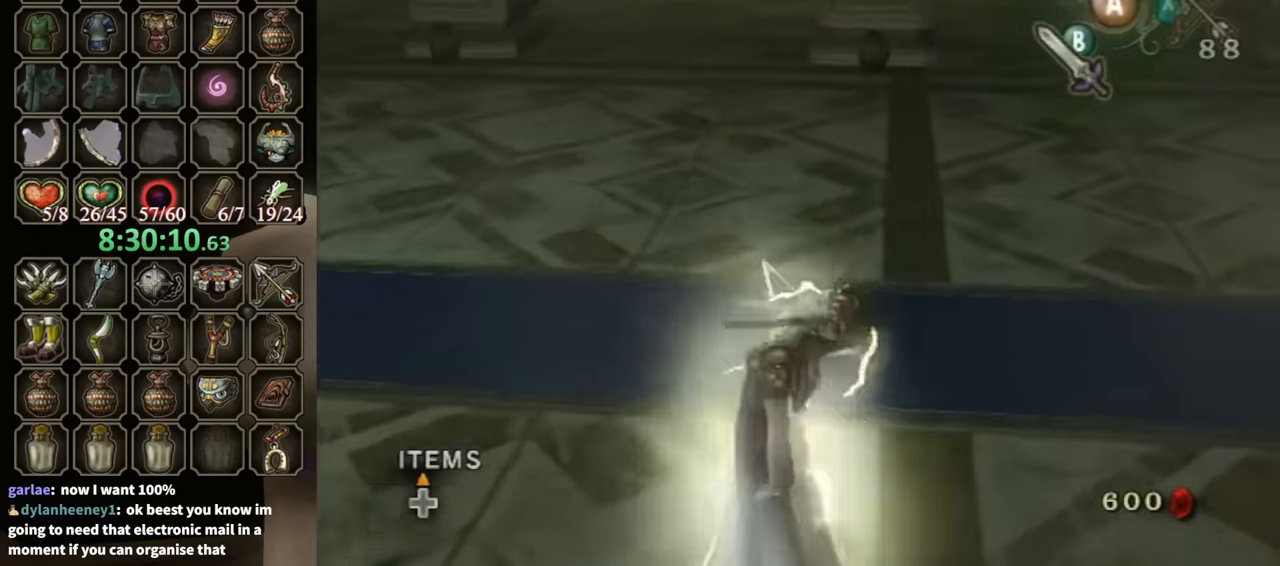
{"dt_ms": 500, "buttons": ["X", "L1"], "left_stick": "down", "right_stick": "center", "events": [[367, "L1", "down"], [367, "left_stick", "down"], [400, "A", "down"], [467, "A", "up"], [467, "X", "down"]]}
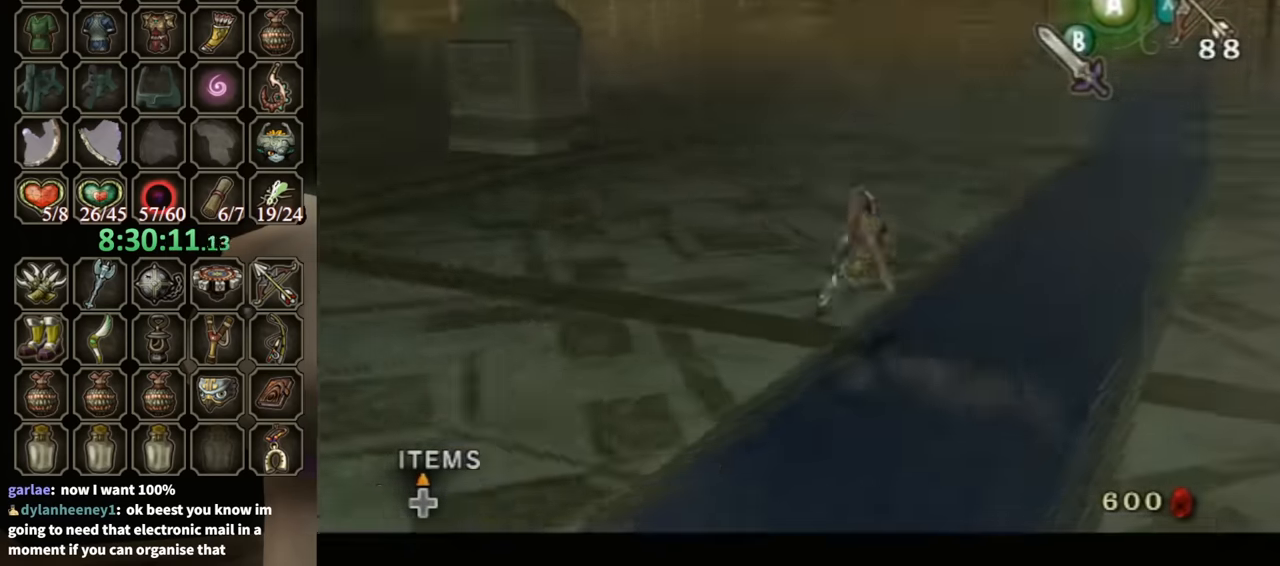
{"dt_ms": 500, "buttons": ["A", "L1"], "left_stick": "down", "right_stick": "center", "events": [[67, "X", "up"], [467, "A", "down"]]}
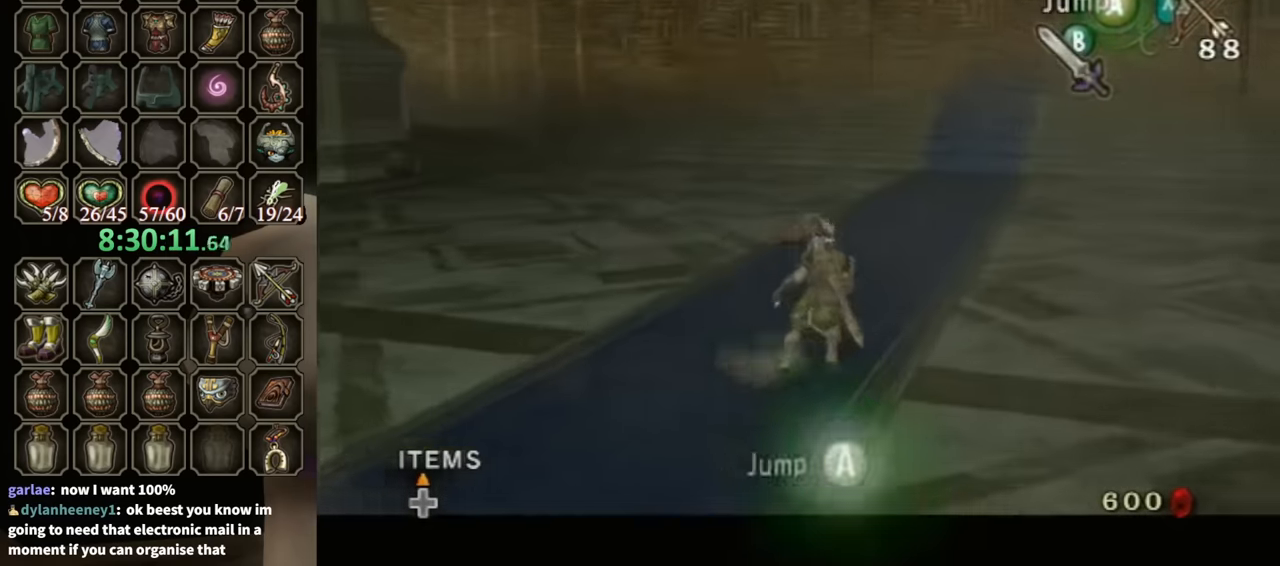
{"dt_ms": 500, "buttons": ["L1"], "left_stick": "down", "right_stick": "center", "events": [[34, "A", "up"], [34, "X", "down"], [100, "X", "up"]]}
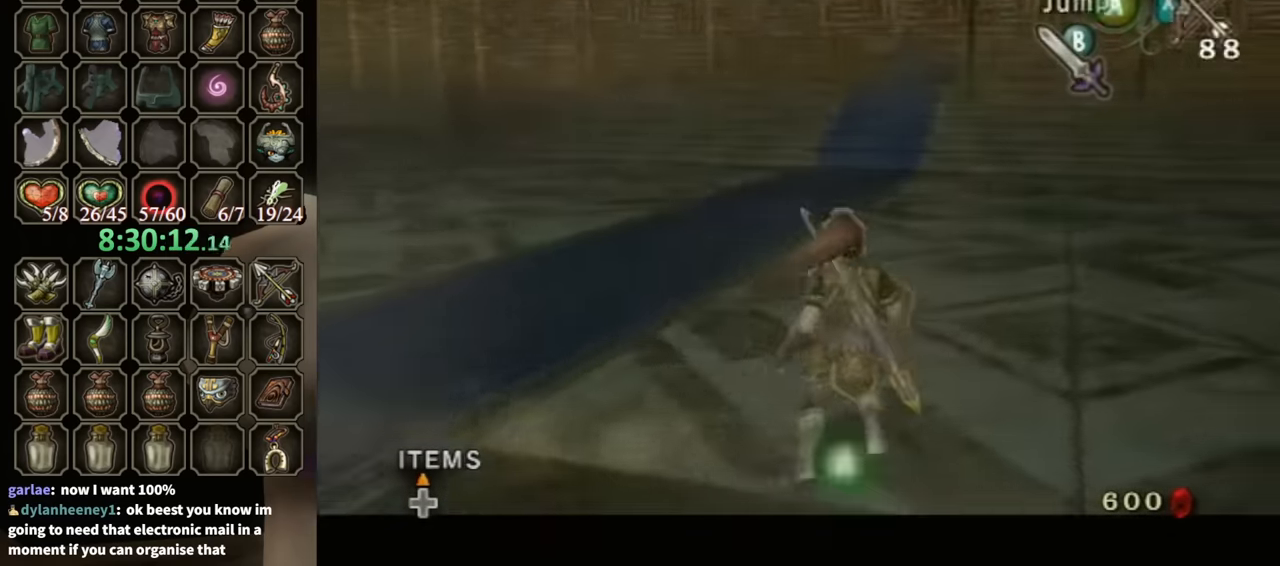
{"dt_ms": 500, "buttons": ["L1"], "left_stick": "down", "right_stick": "center", "events": [[100, "A", "down"], [134, "X", "down"], [167, "A", "up"], [200, "X", "up"]]}
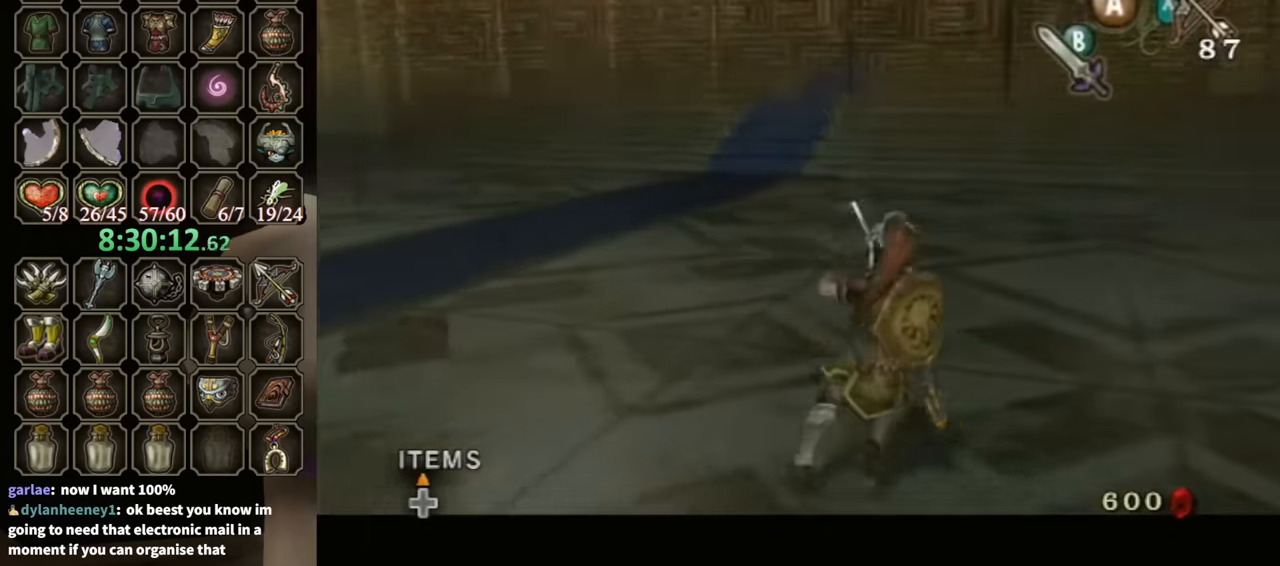
{"dt_ms": 500, "buttons": [], "left_stick": "up-left", "right_stick": "down-right", "events": [[200, "left_stick", "down-left"], [367, "left_stick", "up-left"], [434, "right_stick", "down-right"], [467, "L1", "up"]]}